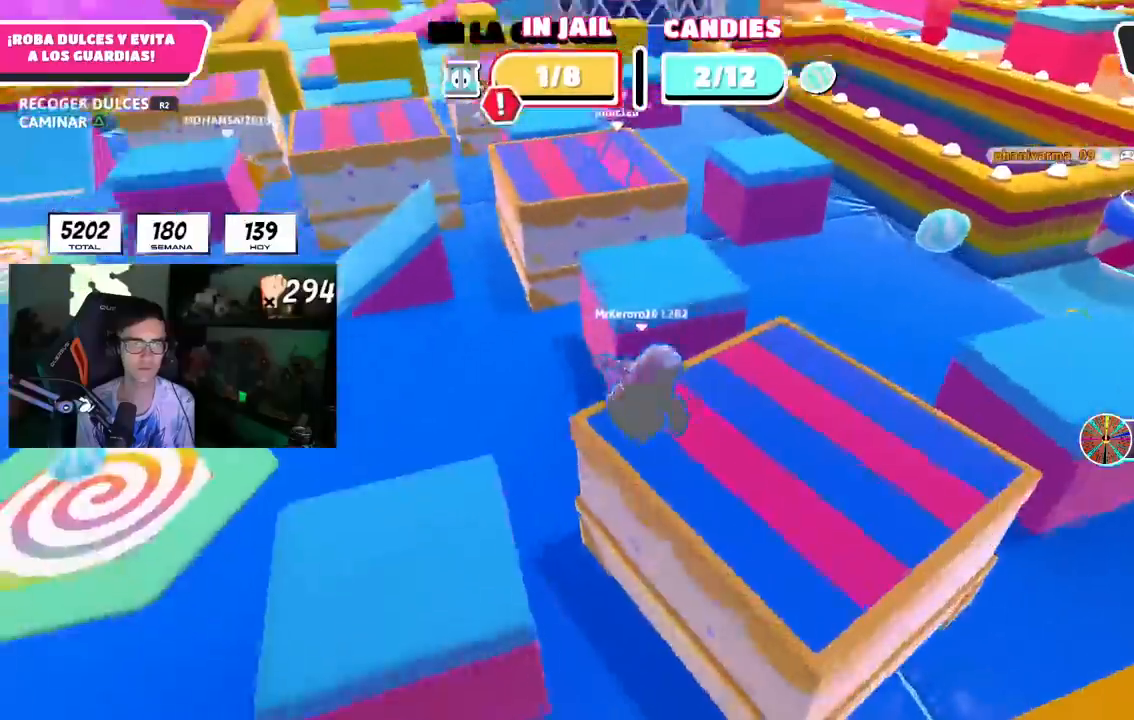
Gameplay with a controller (PlayStation layout); each line is a JSON object with the inputs held at the frame after it. "events" lists button and stick changes between this image and that frame as [ms after this image, input, new state], when the widget could be followed in between. Not read: R1 TRIANGLE.
{"buttons": [], "left_stick": "left", "right_stick": "center", "events": [[217, "left_stick", "left"]]}
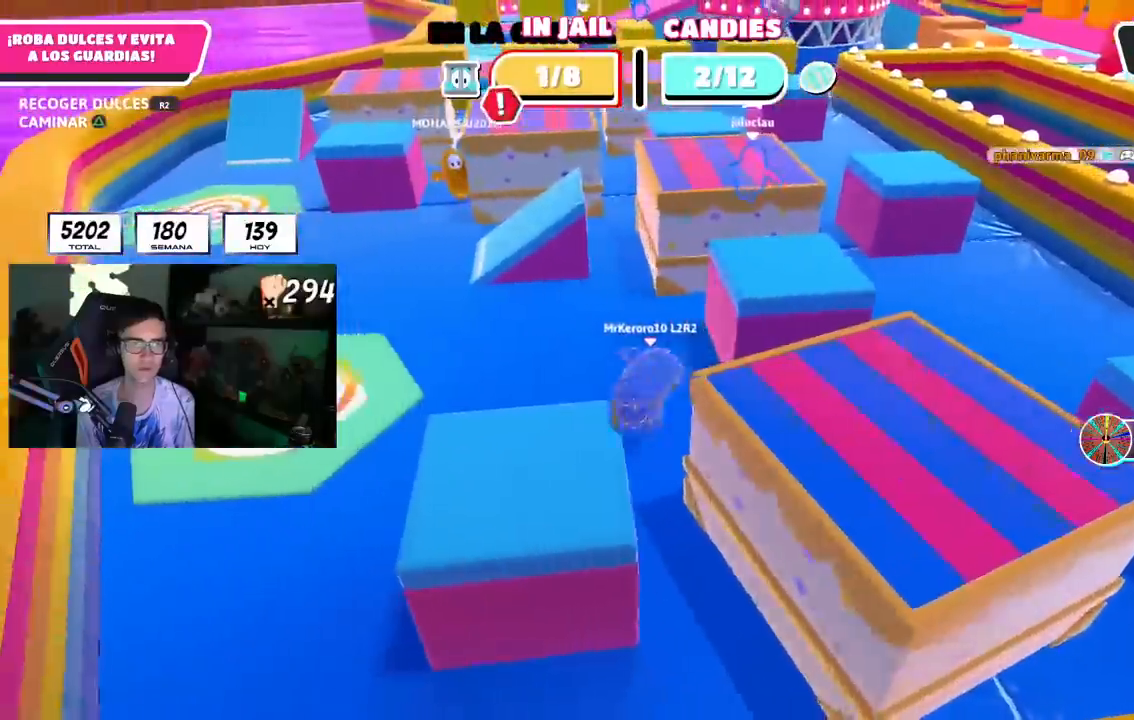
{"buttons": [], "left_stick": "left", "right_stick": "center", "events": []}
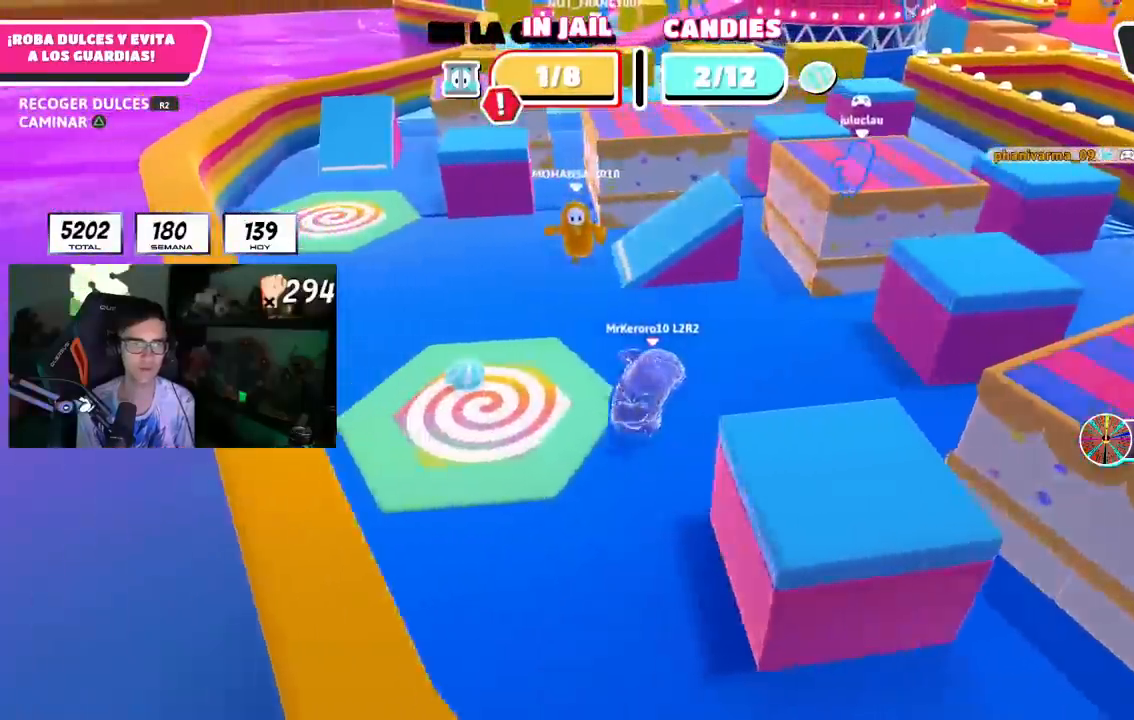
{"buttons": ["CROSS", "R2"], "left_stick": "right", "right_stick": "center", "events": [[300, "R2", "down"], [317, "left_stick", "up"], [383, "left_stick", "right"], [417, "CROSS", "down"]]}
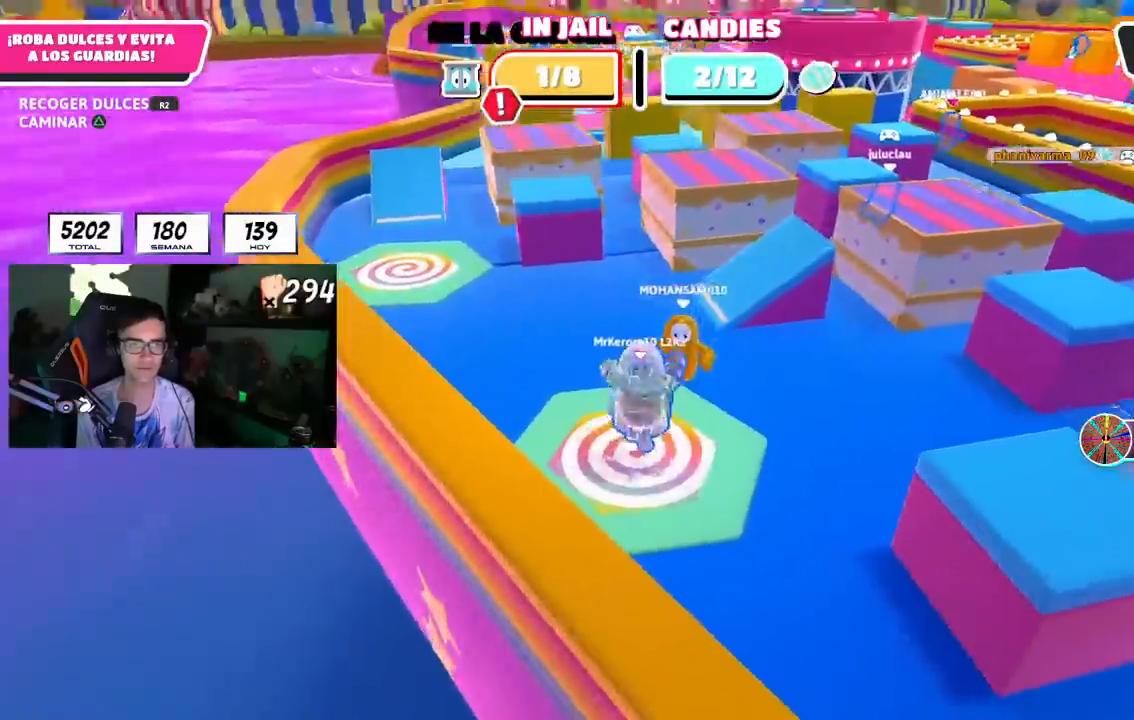
{"buttons": [], "left_stick": "up-right", "right_stick": "center", "events": [[17, "CROSS", "up"], [17, "R2", "up"], [100, "left_stick", "up-right"], [183, "right_stick", "down"], [317, "right_stick", "center"]]}
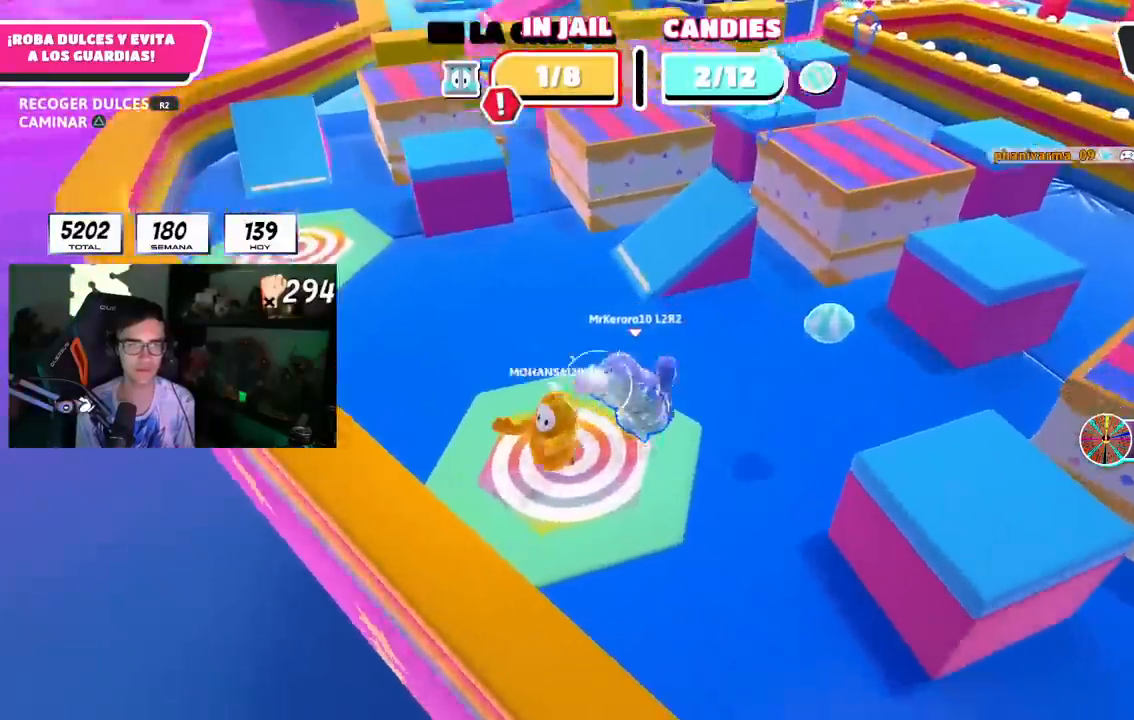
{"buttons": [], "left_stick": "up", "right_stick": "center", "events": [[267, "left_stick", "up"]]}
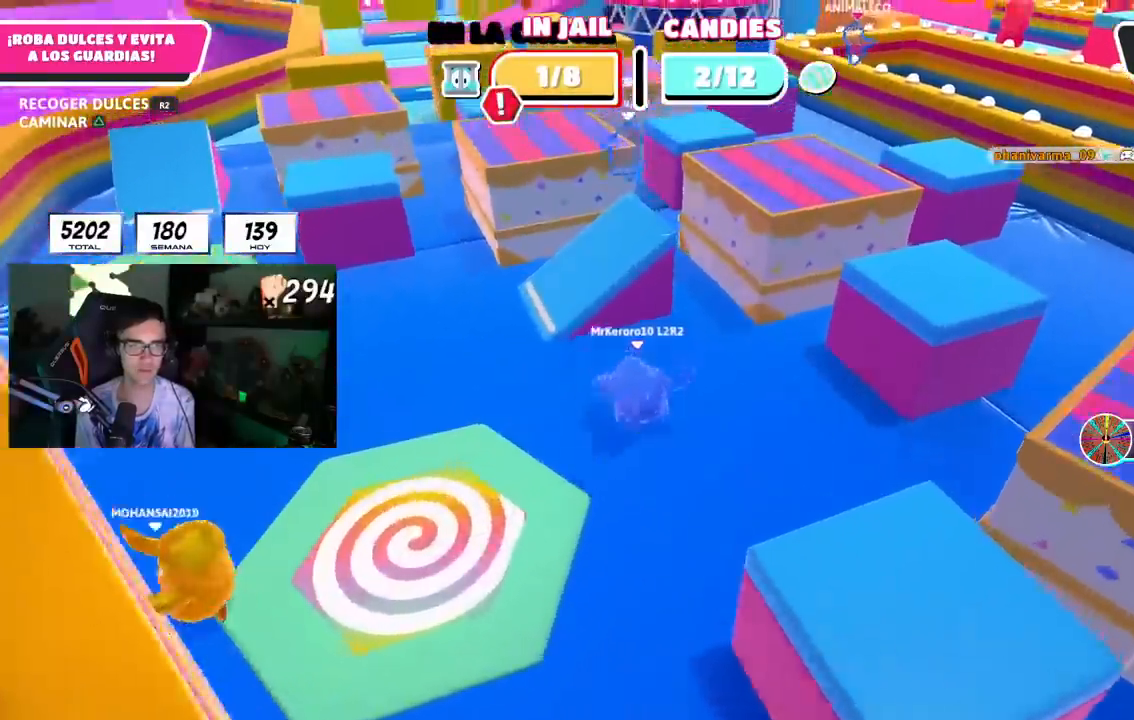
{"buttons": [], "left_stick": "up-right", "right_stick": "down-right", "events": [[150, "CROSS", "down"], [317, "CROSS", "up"], [383, "left_stick", "up-right"], [450, "right_stick", "down-right"]]}
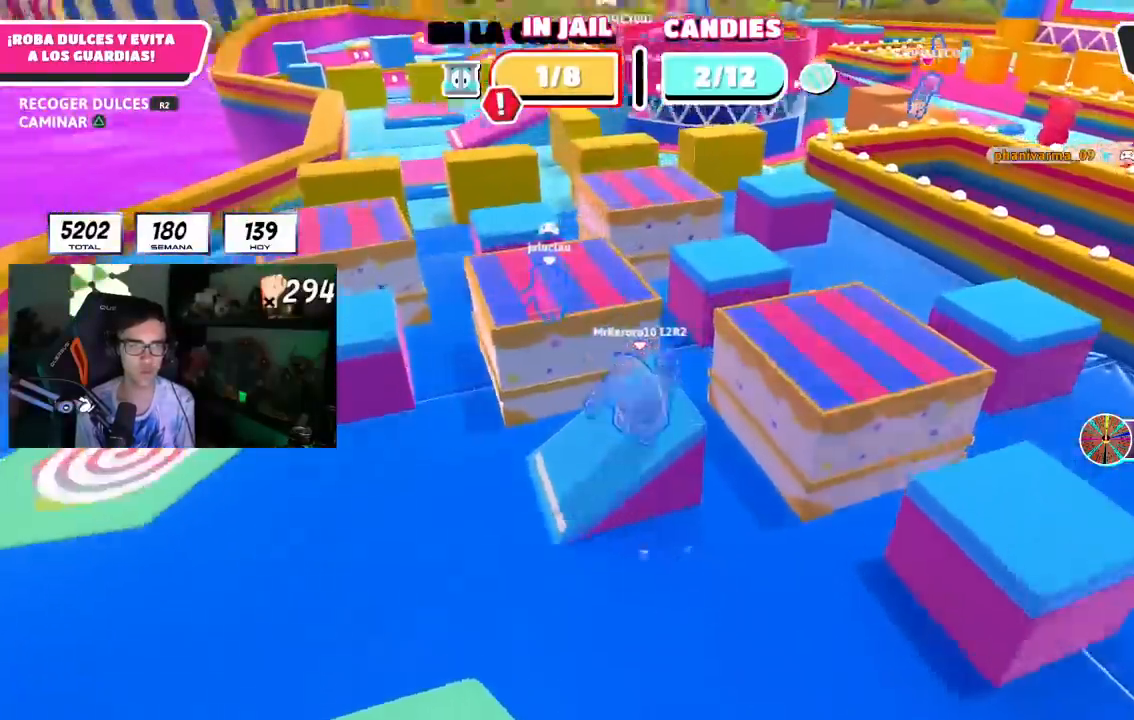
{"buttons": ["CROSS"], "left_stick": "up-right", "right_stick": "center", "events": [[350, "right_stick", "center"], [417, "CROSS", "down"]]}
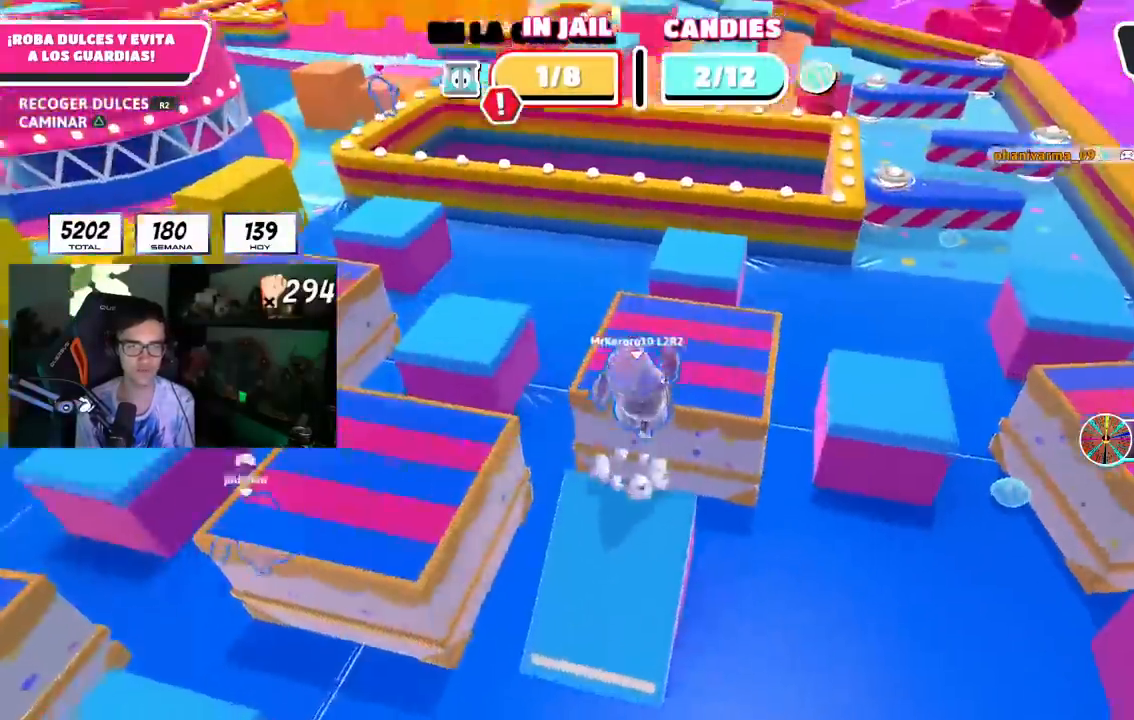
{"buttons": [], "left_stick": "up-right", "right_stick": "down-right", "events": [[83, "CROSS", "up"], [217, "right_stick", "down-right"]]}
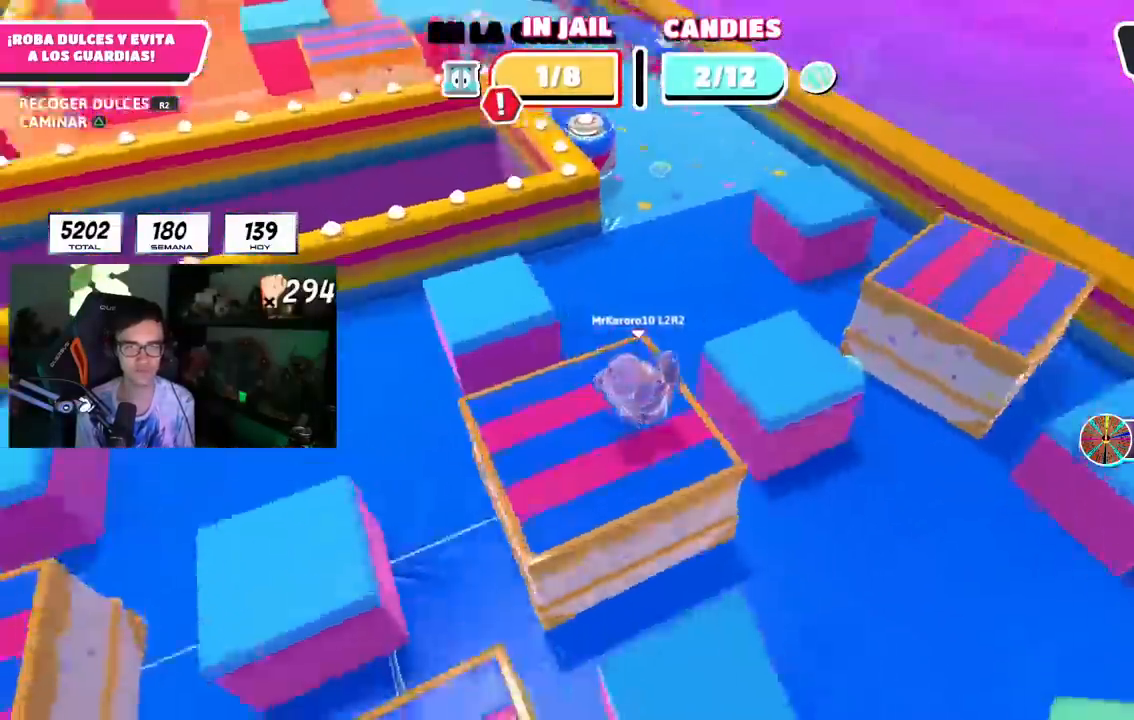
{"buttons": [], "left_stick": "up-left", "right_stick": "down-right", "events": [[83, "right_stick", "center"], [167, "CROSS", "down"], [300, "left_stick", "up"], [317, "CROSS", "up"], [400, "left_stick", "up-left"], [483, "right_stick", "down-right"]]}